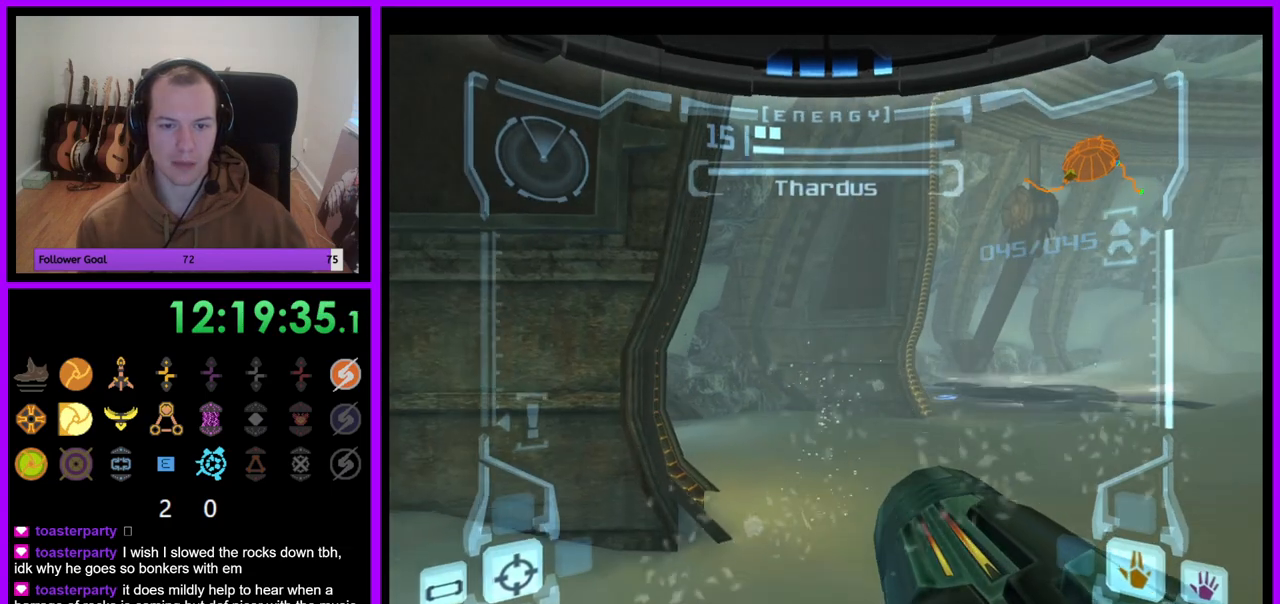
Gameplay with a controller (Nintendo layout); each line is a JSON object with the inputs held at the frame after it (dt_ms = milliseconds from this image to that frame). "events" lists button and stick changes between this image and that frame as [ms after this image, input, new state], when the widget could be followed in between. Not read: L3 R3 Y.
{"dt_ms": 1000, "buttons": [], "left_stick": "right", "right_stick": "center"}
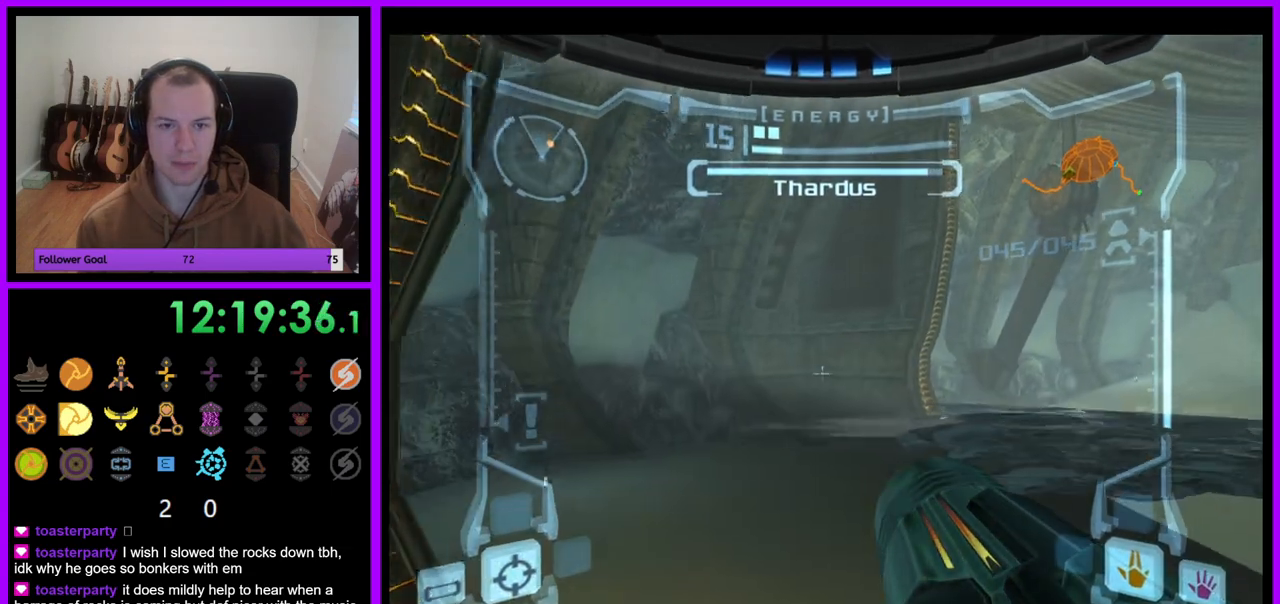
{"dt_ms": 500, "buttons": ["L1"], "left_stick": "up-left", "right_stick": "center", "events": [[67, "left_stick", "center"], [117, "left_stick", "up-left"], [200, "left_stick", "left"], [333, "L1", "down"], [450, "left_stick", "up-left"]]}
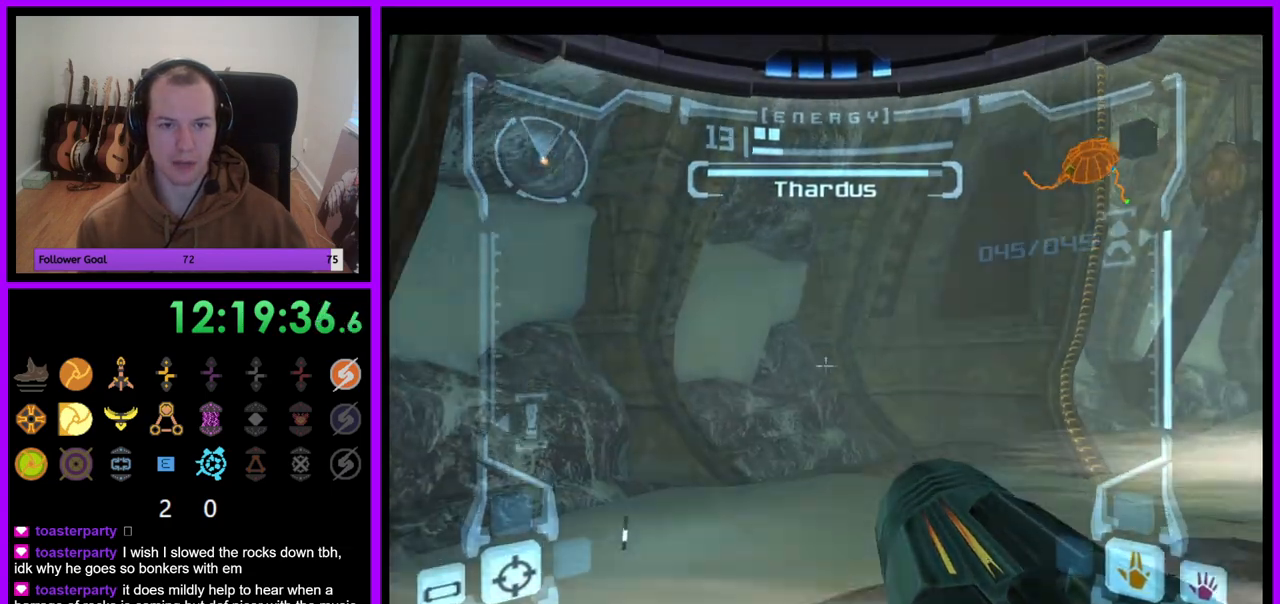
{"dt_ms": 500, "buttons": [], "left_stick": "up-left", "right_stick": "center", "events": [[33, "B", "down"], [133, "B", "up"], [217, "left_stick", "up"], [383, "left_stick", "up-left"], [483, "L1", "up"]]}
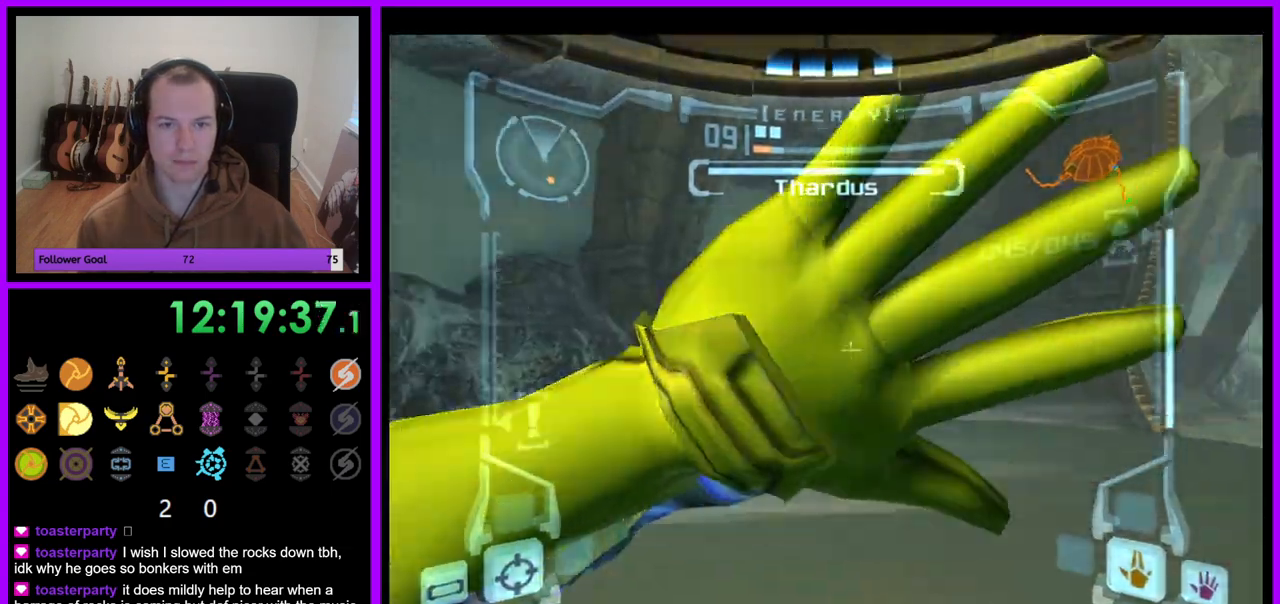
{"dt_ms": 500, "buttons": [], "left_stick": "down-left", "right_stick": "center", "events": [[133, "left_stick", "left"], [483, "left_stick", "down-left"]]}
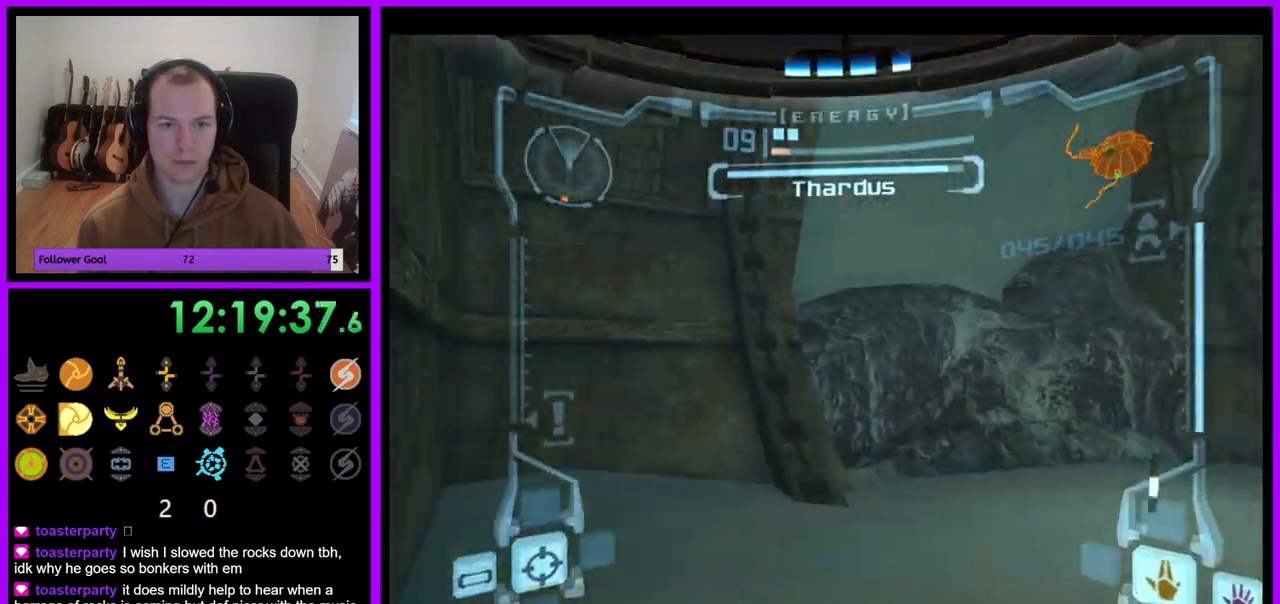
{"dt_ms": 500, "buttons": ["X"], "left_stick": "up-left", "right_stick": "center", "events": [[233, "left_stick", "left"], [400, "left_stick", "up-left"], [500, "X", "down"]]}
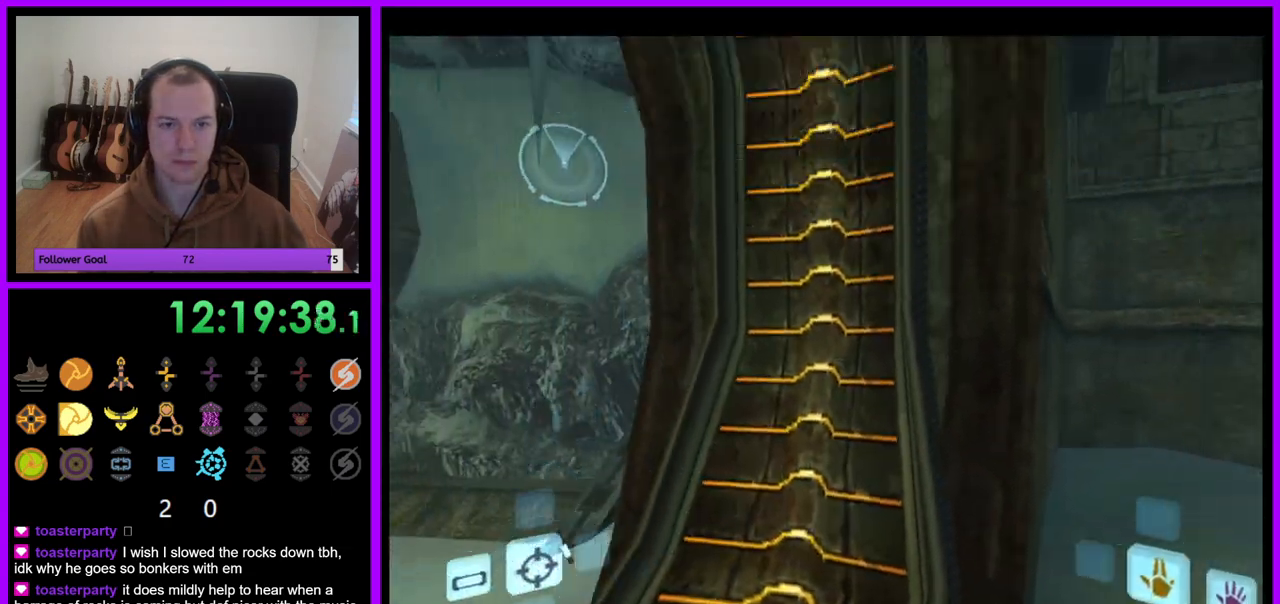
{"dt_ms": 500, "buttons": ["R1"], "left_stick": "up", "right_stick": "center", "events": [[50, "left_stick", "center"], [100, "X", "up"], [300, "R1", "down"], [400, "left_stick", "up"]]}
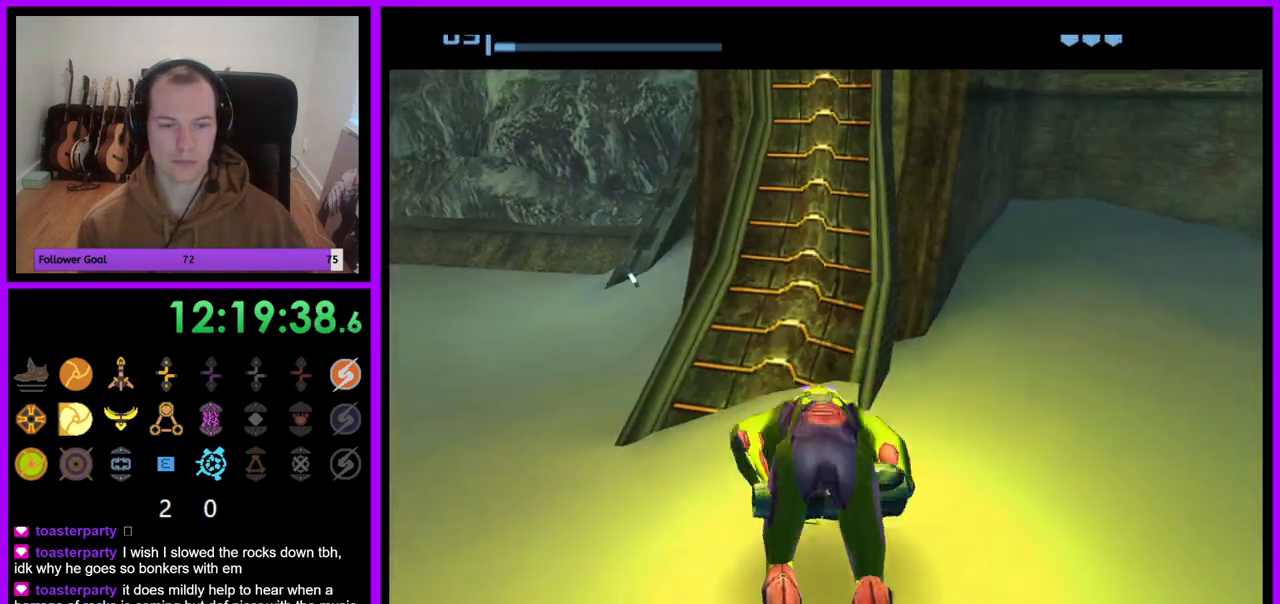
{"dt_ms": 500, "buttons": ["R1"], "left_stick": "up", "right_stick": "center", "events": [[200, "left_stick", "up-left"], [350, "left_stick", "up"]]}
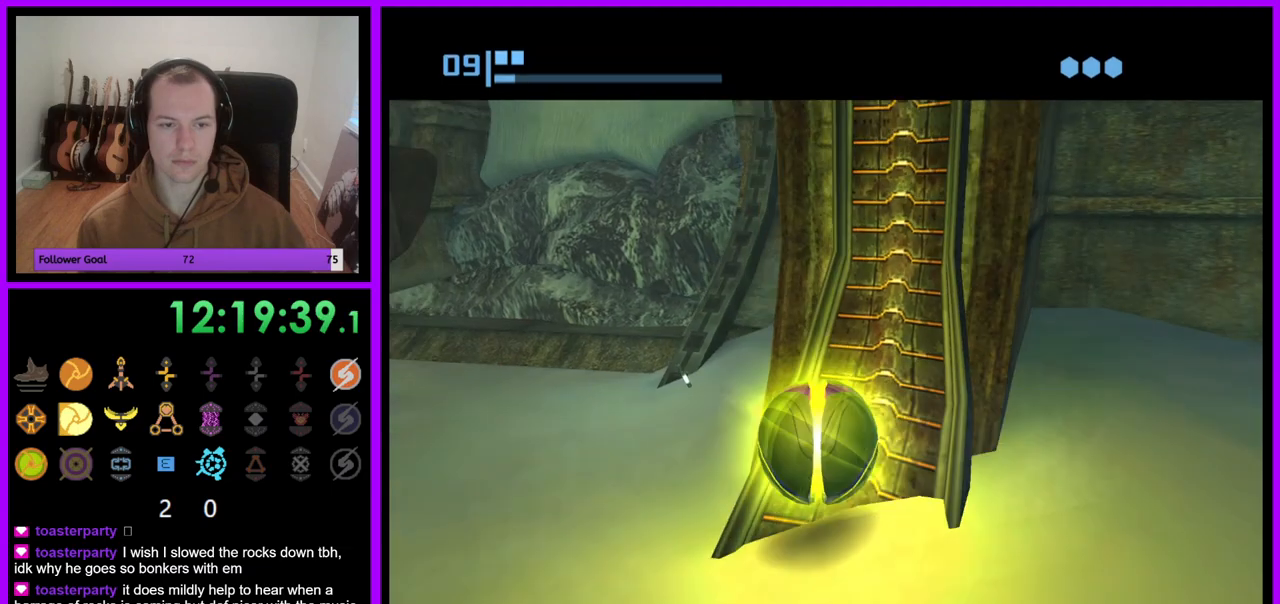
{"dt_ms": 500, "buttons": ["R1"], "left_stick": "up", "right_stick": "center", "events": []}
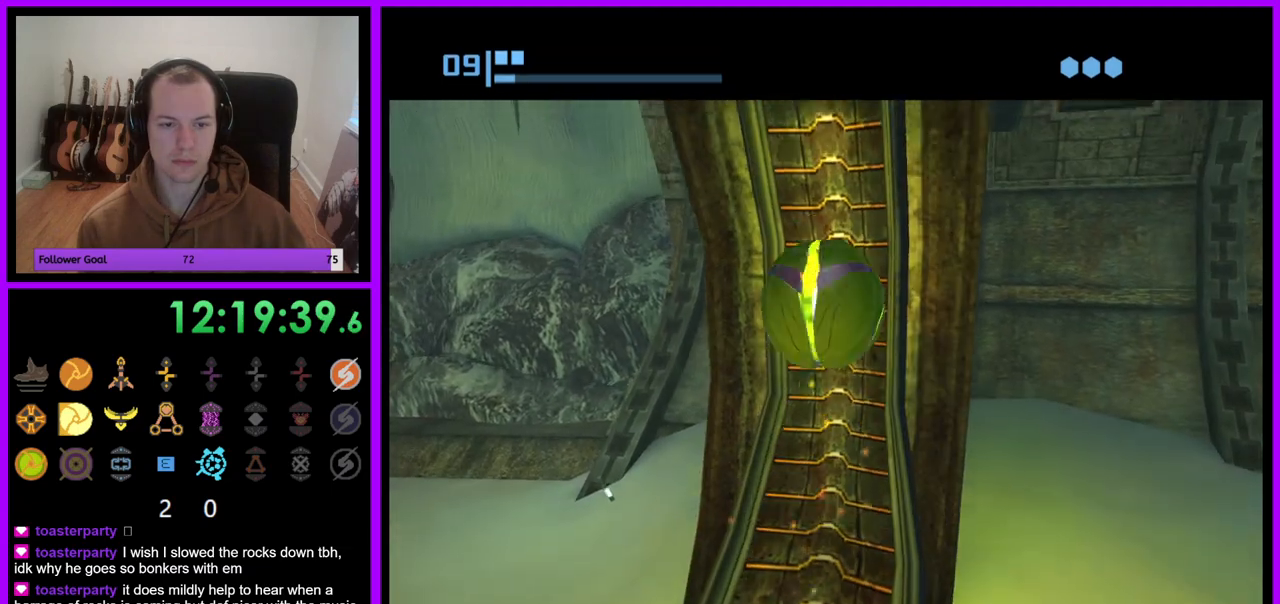
{"dt_ms": 500, "buttons": ["R1"], "left_stick": "up", "right_stick": "center", "events": []}
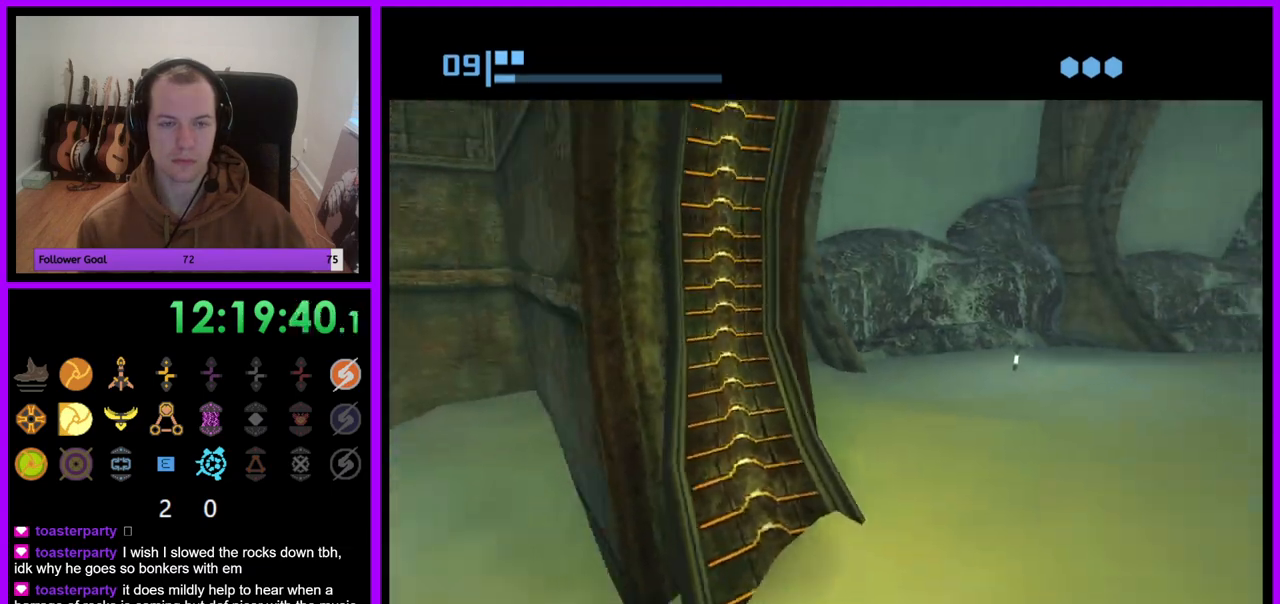
{"dt_ms": 500, "buttons": ["R1"], "left_stick": "up", "right_stick": "center", "events": []}
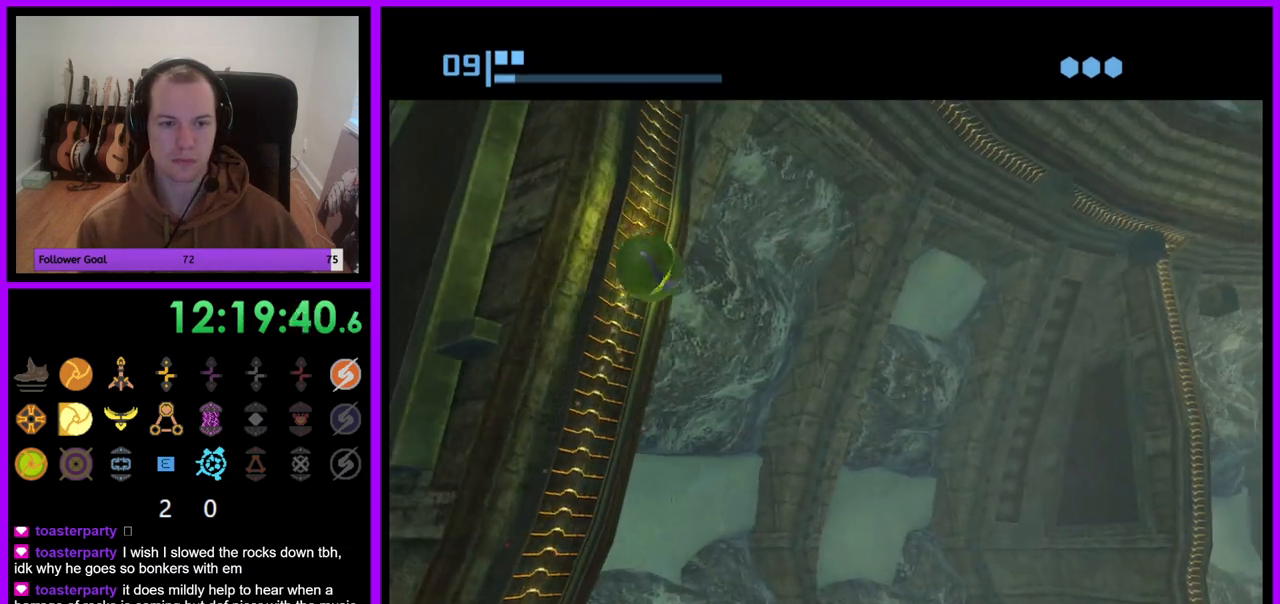
{"dt_ms": 500, "buttons": ["R1"], "left_stick": "up", "right_stick": "center", "events": []}
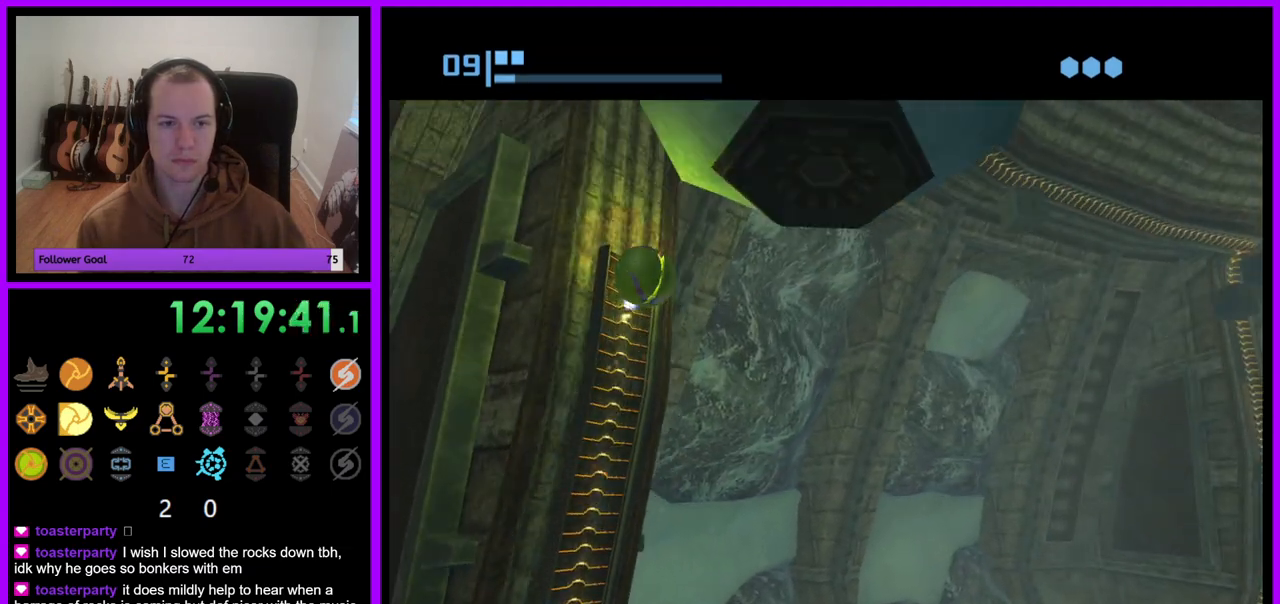
{"dt_ms": 500, "buttons": ["R1"], "left_stick": "up", "right_stick": "center", "events": [[150, "A", "down"], [200, "A", "up"]]}
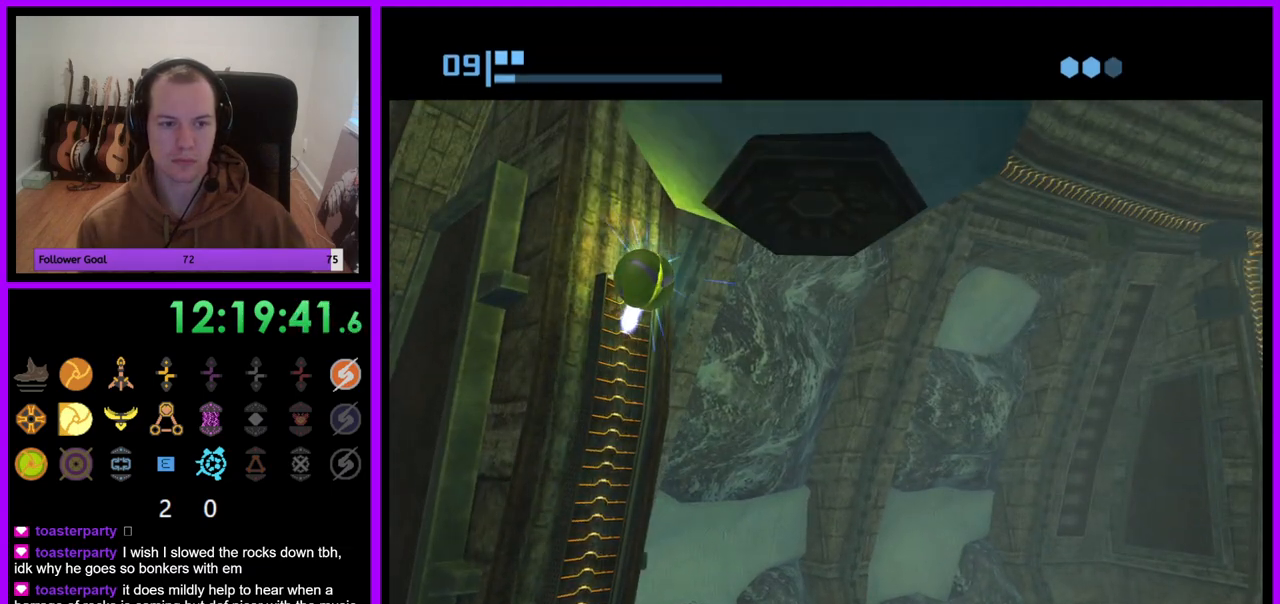
{"dt_ms": 500, "buttons": ["R1"], "left_stick": "up-left", "right_stick": "center", "events": [[267, "left_stick", "up-left"]]}
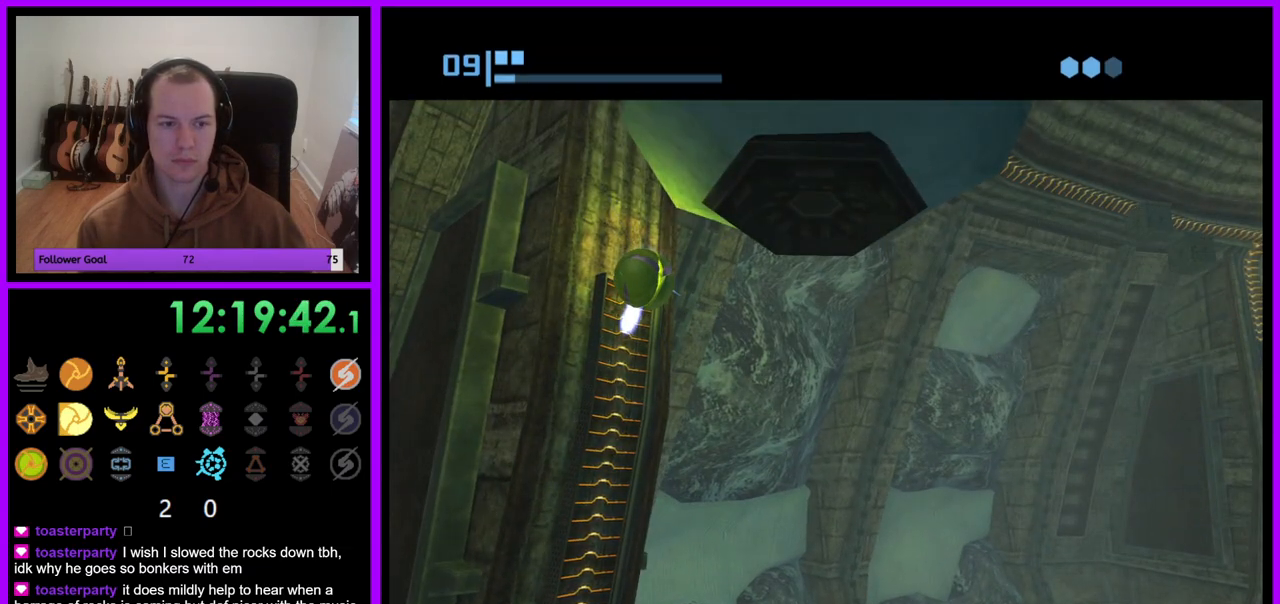
{"dt_ms": 500, "buttons": [], "left_stick": "up-left", "right_stick": "center", "events": [[200, "R1", "up"], [267, "X", "down"], [333, "X", "up"]]}
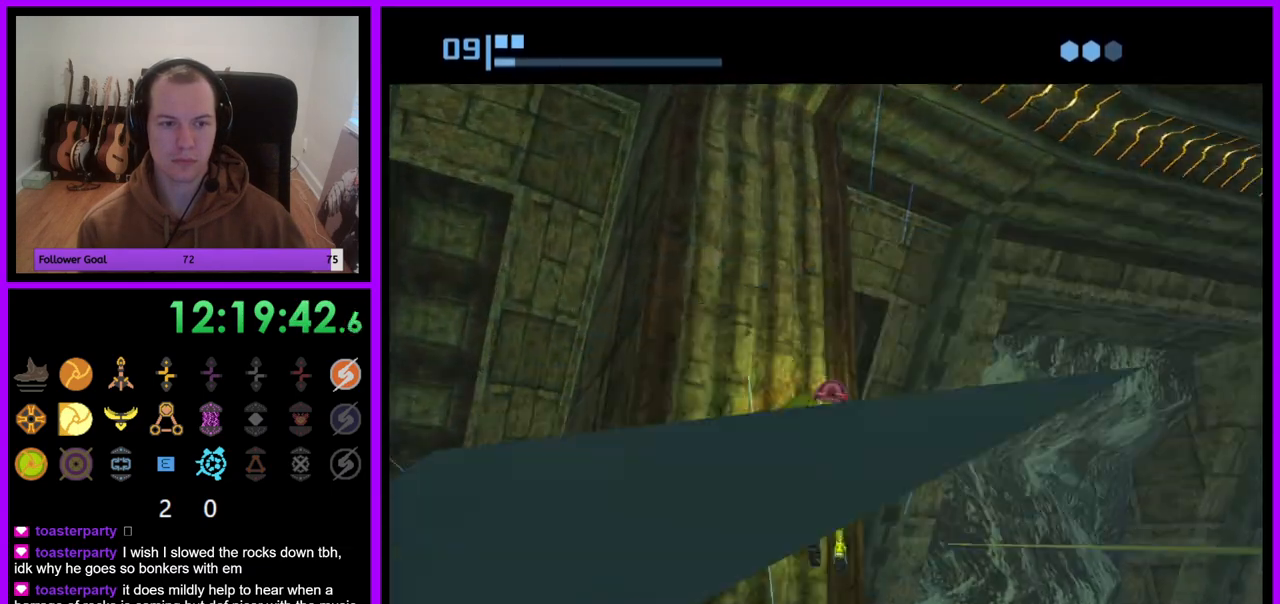
{"dt_ms": 500, "buttons": [], "left_stick": "center", "right_stick": "center", "events": [[267, "left_stick", "left"], [450, "left_stick", "center"]]}
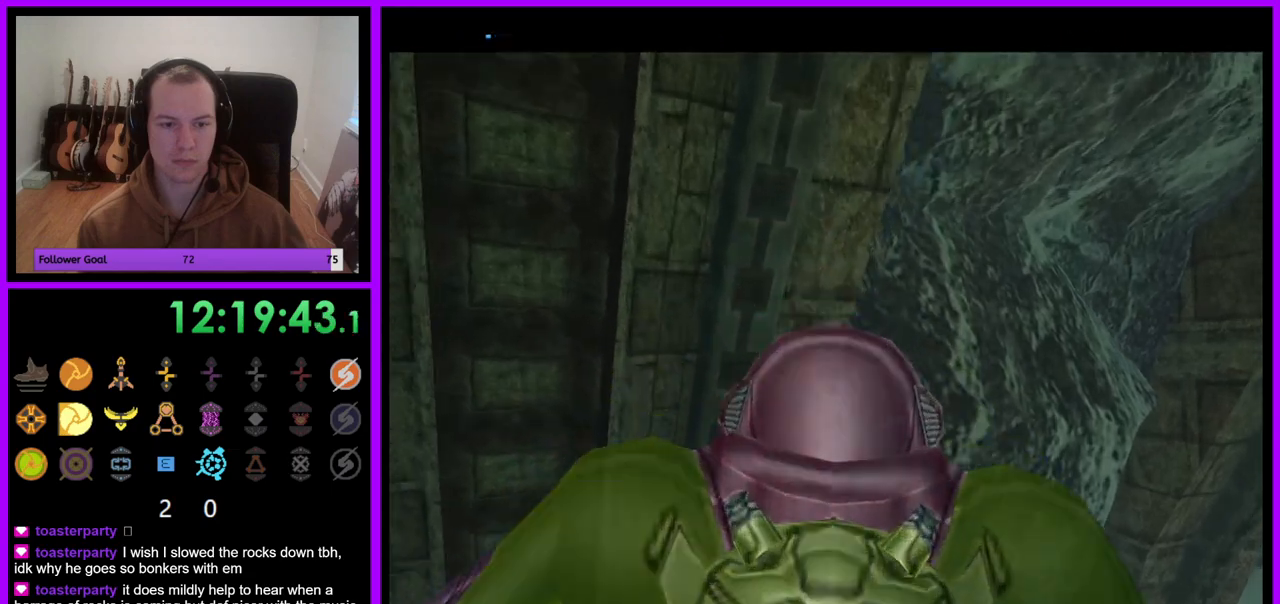
{"dt_ms": 500, "buttons": [], "left_stick": "left", "right_stick": "center", "events": [[183, "left_stick", "left"]]}
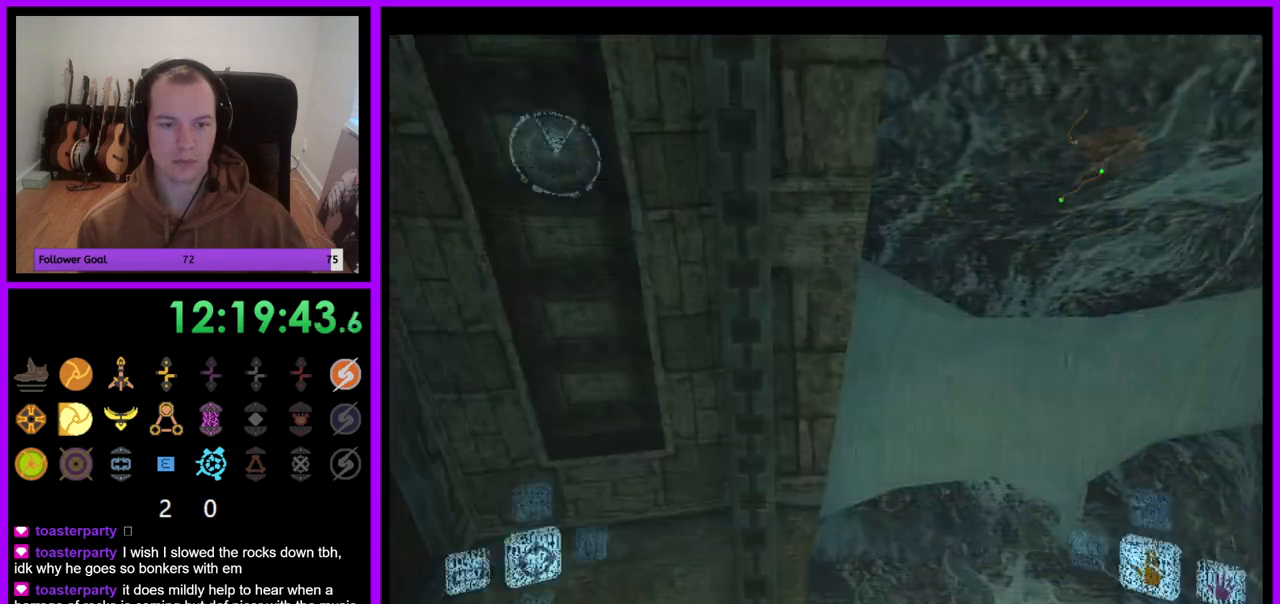
{"dt_ms": 500, "buttons": [], "left_stick": "left", "right_stick": "center", "events": []}
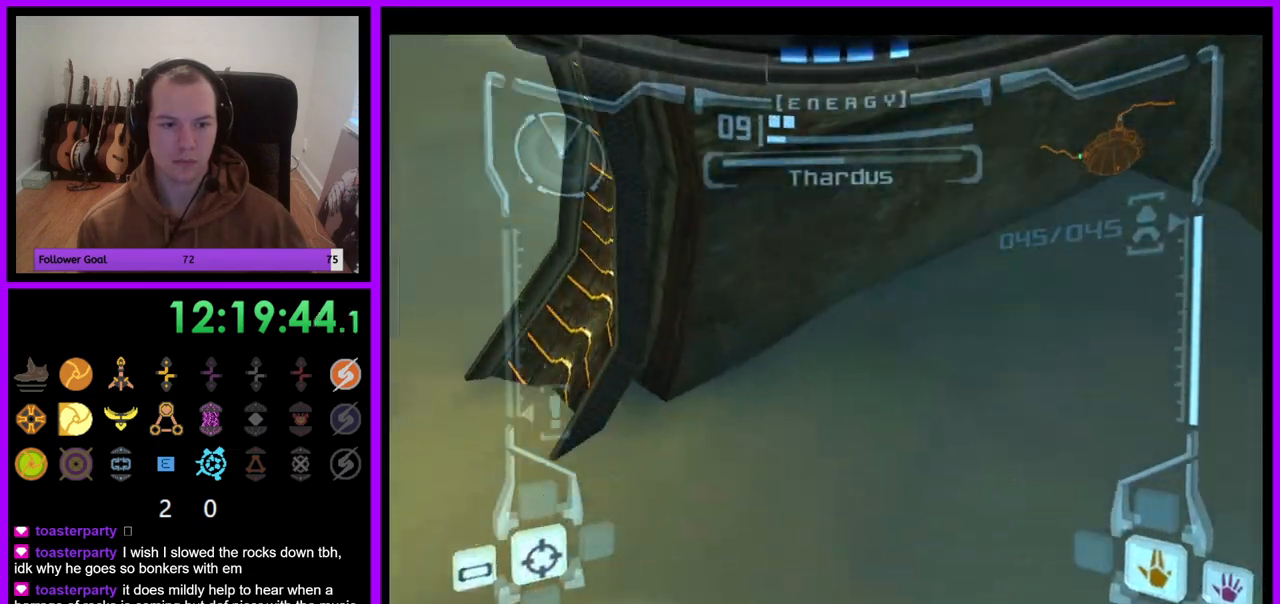
{"dt_ms": 500, "buttons": ["L1"], "left_stick": "up-left", "right_stick": "center", "events": [[183, "left_stick", "up-left"], [267, "B", "down"], [300, "L1", "down"], [383, "B", "up"]]}
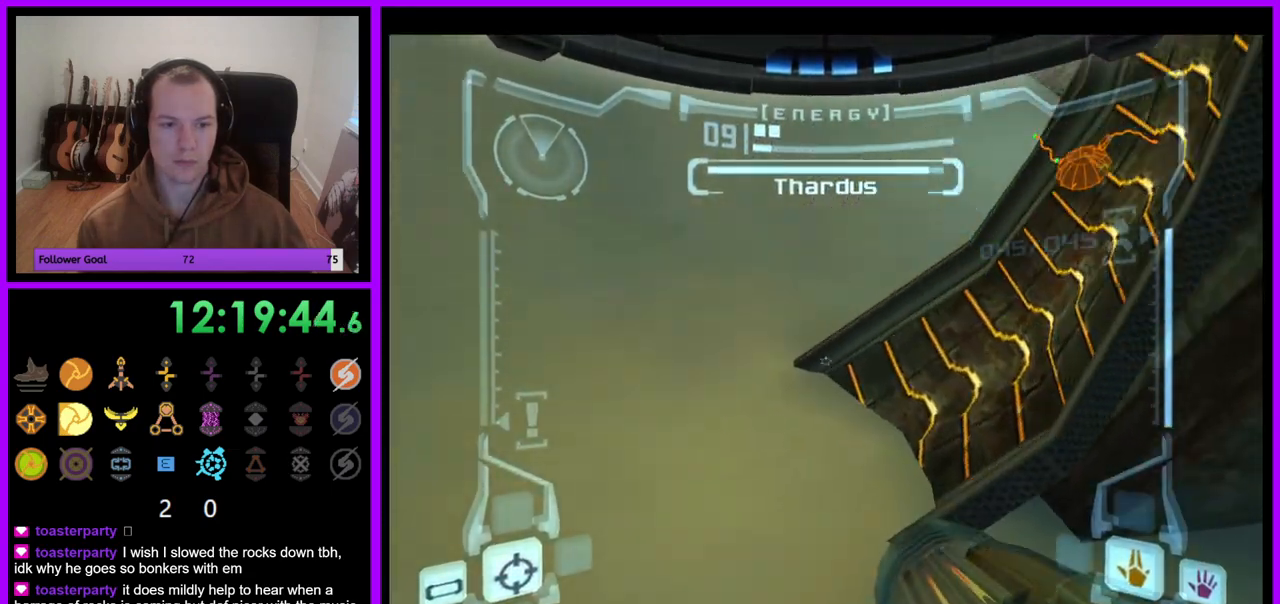
{"dt_ms": 1000, "buttons": ["R1"], "left_stick": "right", "right_stick": "center"}
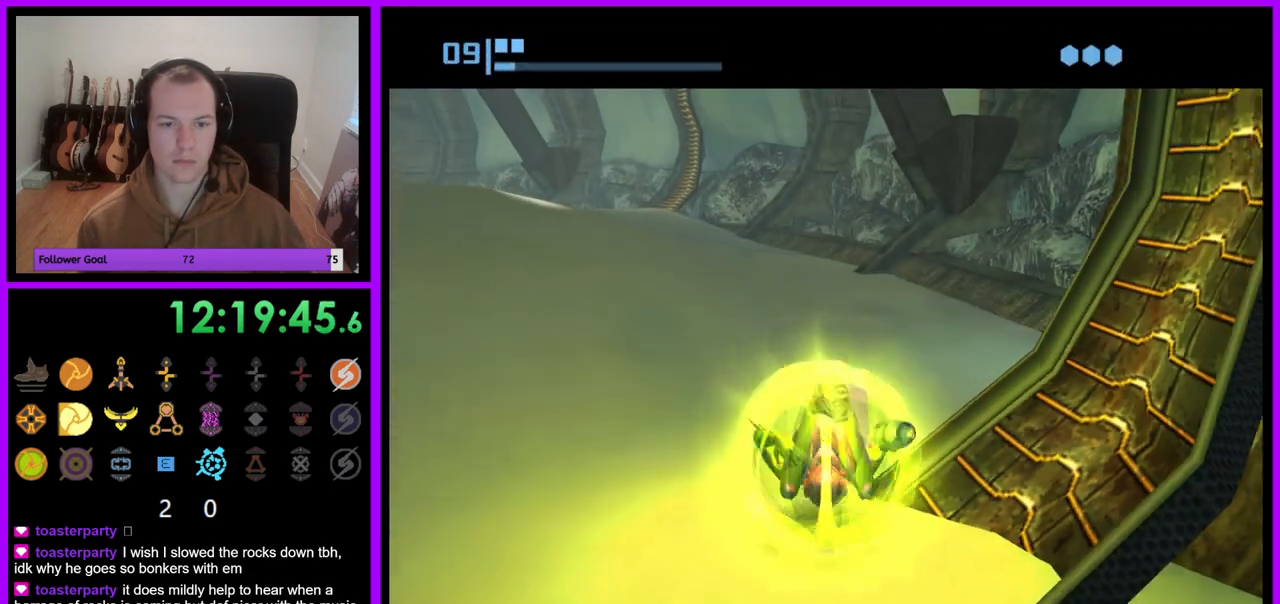
{"dt_ms": 500, "buttons": ["R1"], "left_stick": "up-right", "right_stick": "center", "events": [[467, "left_stick", "up-right"]]}
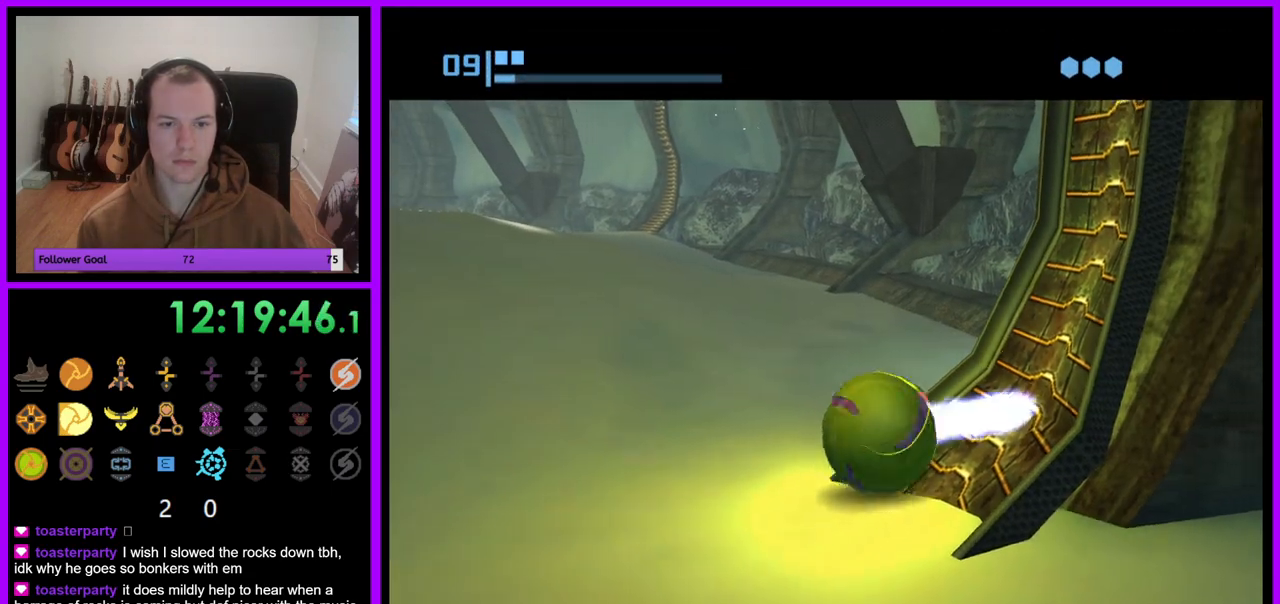
{"dt_ms": 500, "buttons": ["R1"], "left_stick": "up", "right_stick": "center", "events": [[383, "left_stick", "up"]]}
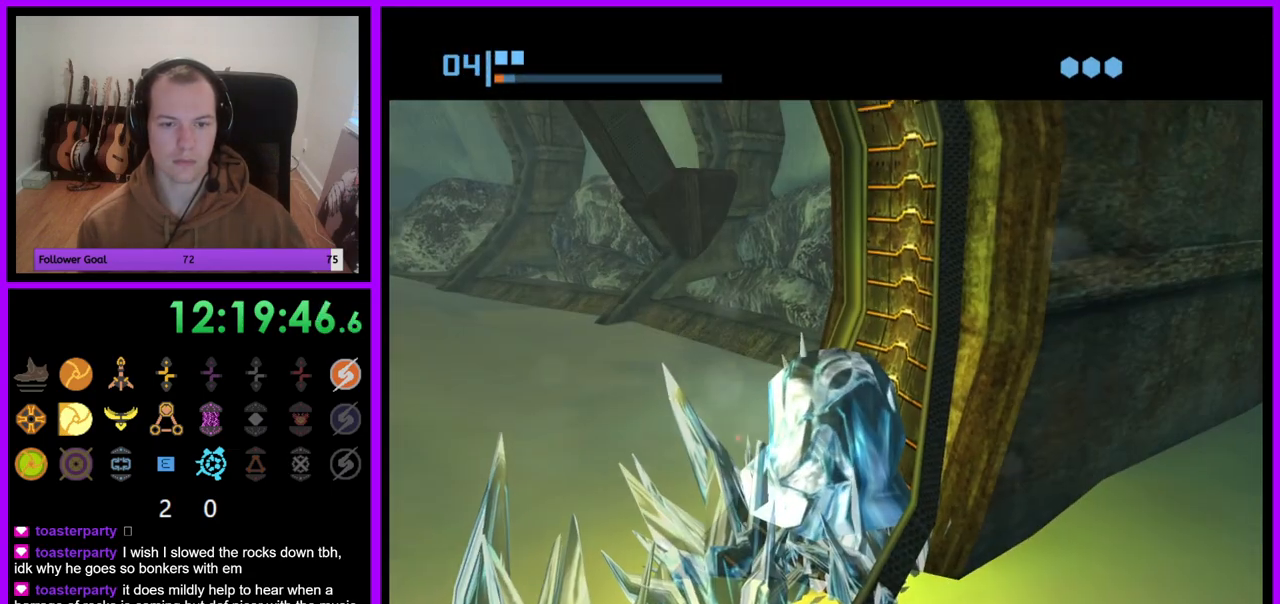
{"dt_ms": 500, "buttons": [], "left_stick": "up", "right_stick": "center", "events": [[383, "A", "down"], [433, "R1", "up"], [450, "A", "up"]]}
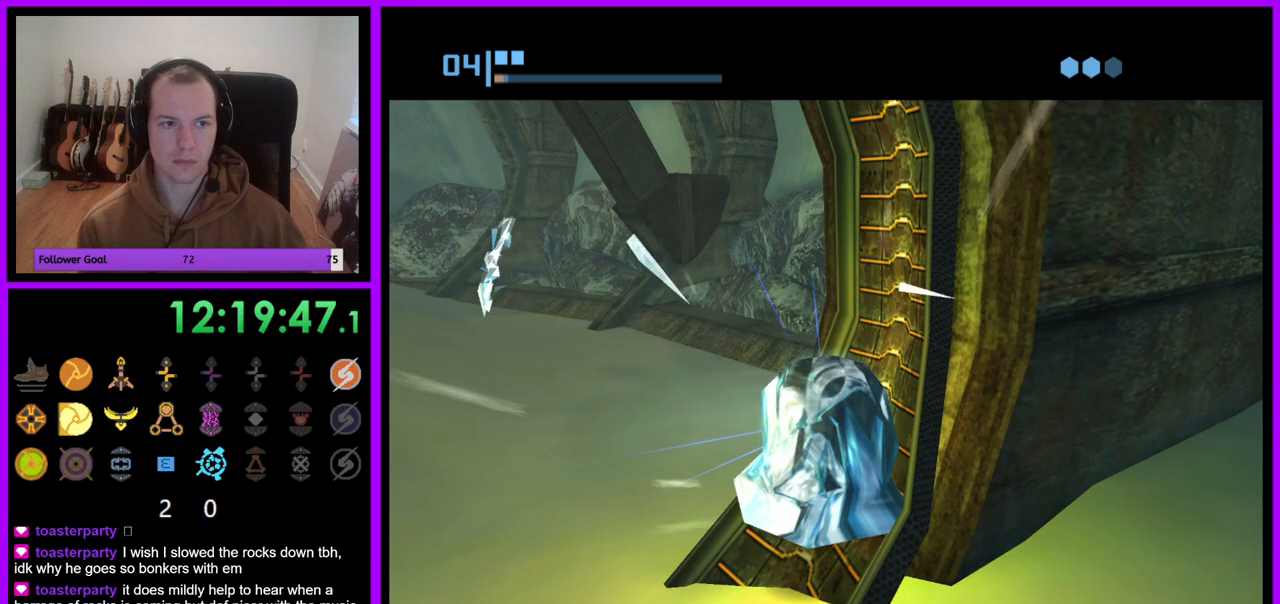
{"dt_ms": 500, "buttons": ["R1"], "left_stick": "up-right", "right_stick": "center", "events": [[33, "A", "down"], [67, "left_stick", "up-right"], [83, "A", "up"], [150, "R1", "down"]]}
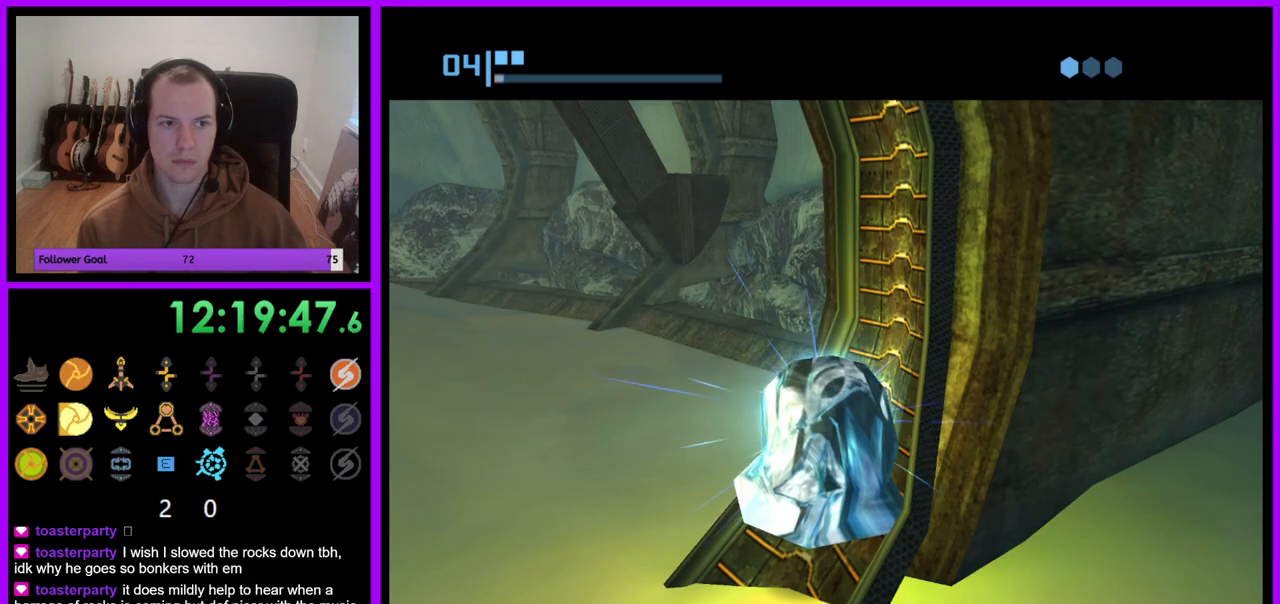
{"dt_ms": 500, "buttons": ["R1"], "left_stick": "up-right", "right_stick": "center", "events": []}
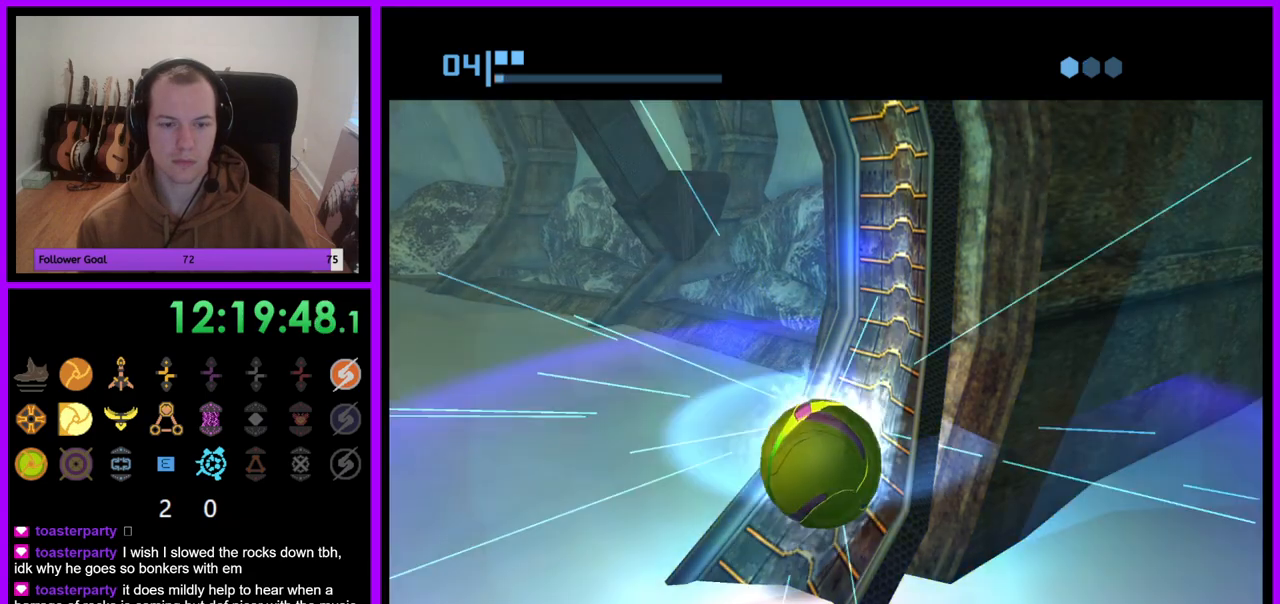
{"dt_ms": 500, "buttons": ["R1"], "left_stick": "up-right", "right_stick": "center", "events": []}
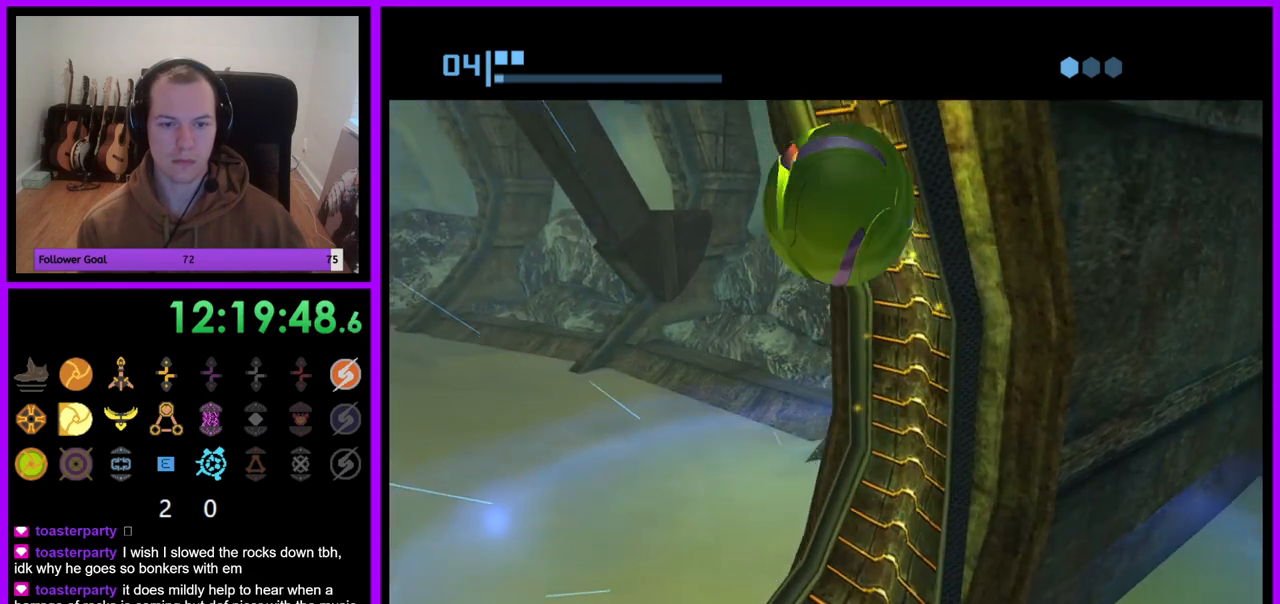
{"dt_ms": 500, "buttons": ["R1"], "left_stick": "up", "right_stick": "center", "events": [[67, "left_stick", "up"]]}
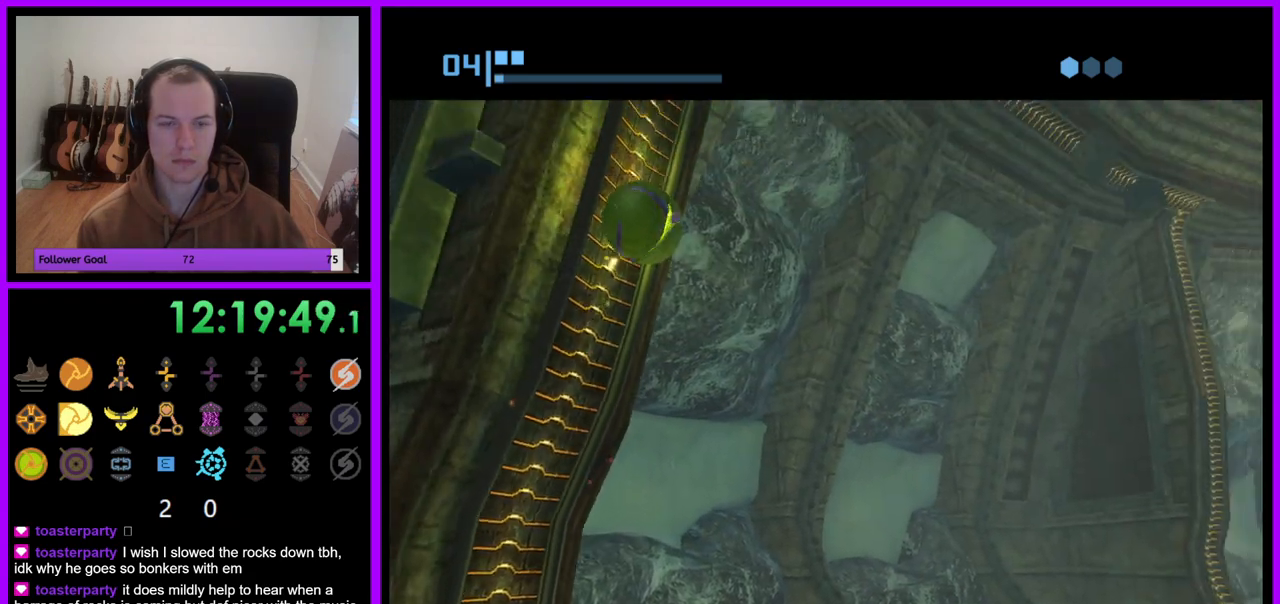
{"dt_ms": 500, "buttons": ["R1"], "left_stick": "up", "right_stick": "center", "events": []}